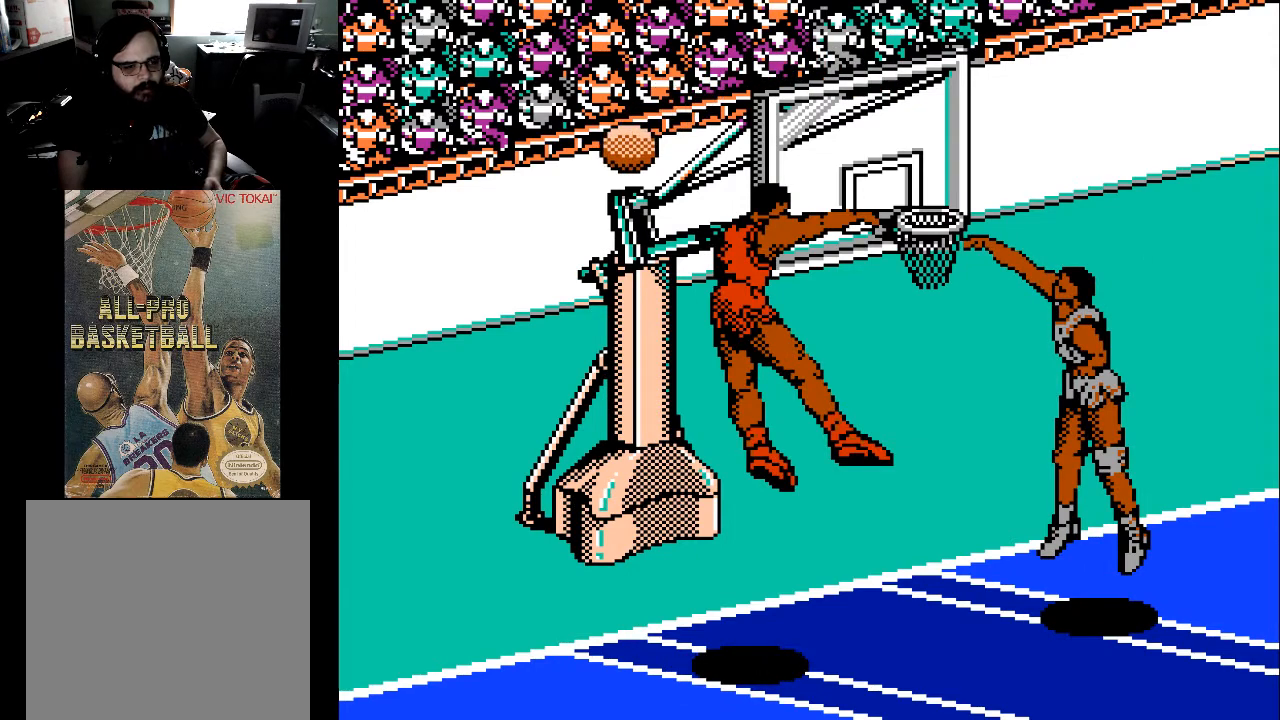
Gameplay with a controller (Xbox layout); each line is a JSON object with the inputs held at the frame after it. "events" lists button and stick changes between this image and that frame as [ms after this image, input, new state], when the widget could be followed in between. Not read: left_stick right_stick.
{"buttons": ["DPAD_LEFT"], "events": []}
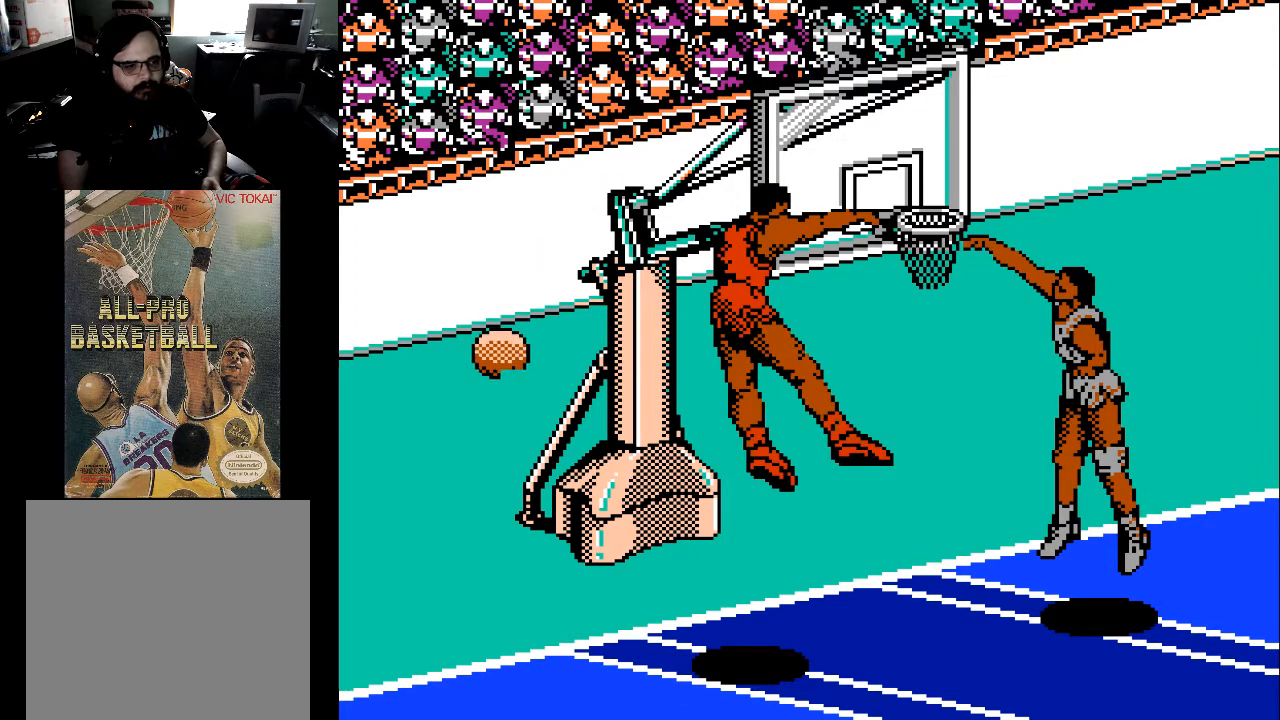
{"buttons": ["DPAD_LEFT"], "events": []}
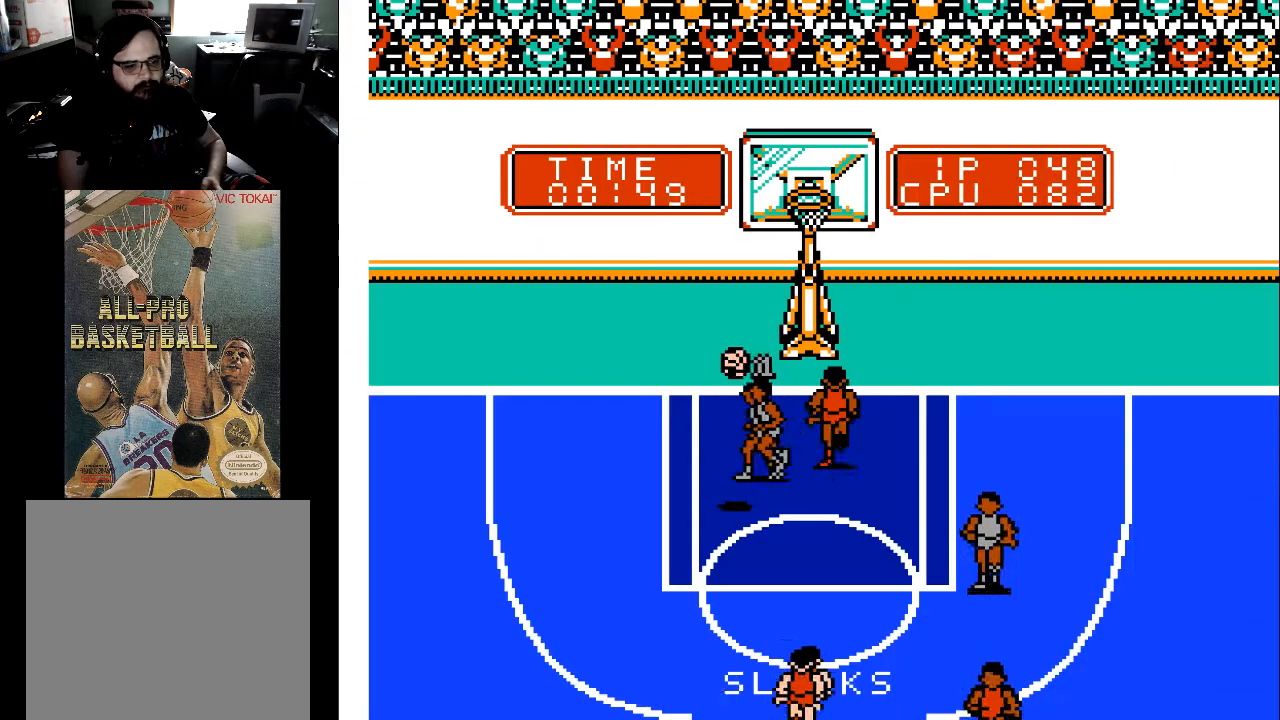
{"buttons": ["DPAD_DOWN", "DPAD_RIGHT"], "events": [[200, "DPAD_DOWN", "down"], [300, "DPAD_LEFT", "up"], [333, "DPAD_RIGHT", "down"]]}
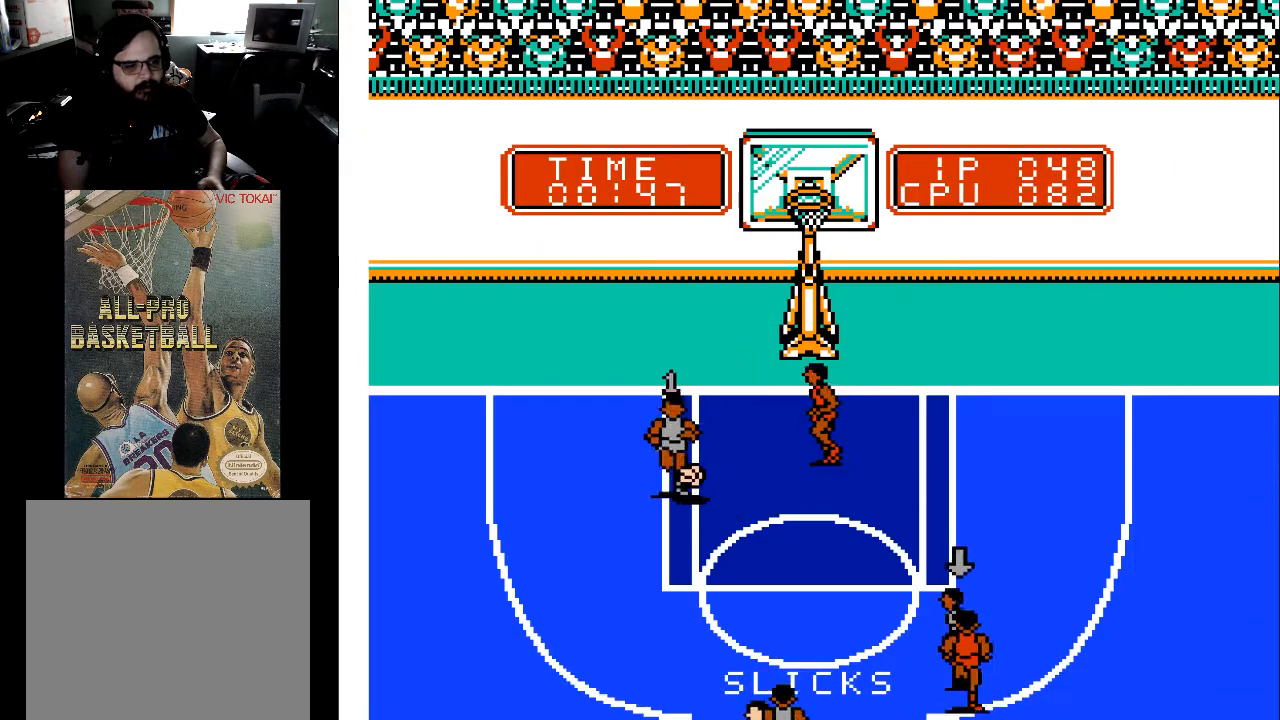
{"buttons": ["DPAD_DOWN", "DPAD_LEFT"], "events": [[100, "DPAD_RIGHT", "up"], [167, "DPAD_LEFT", "down"]]}
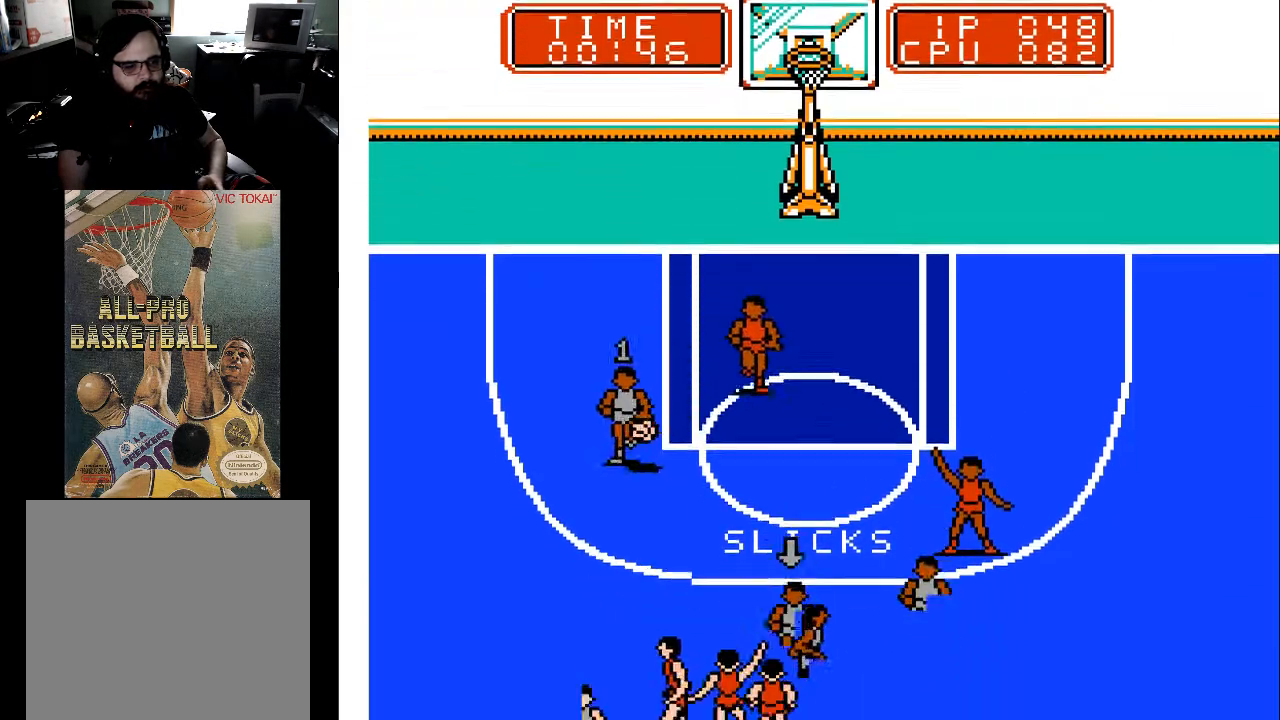
{"buttons": ["DPAD_DOWN", "DPAD_LEFT"], "events": []}
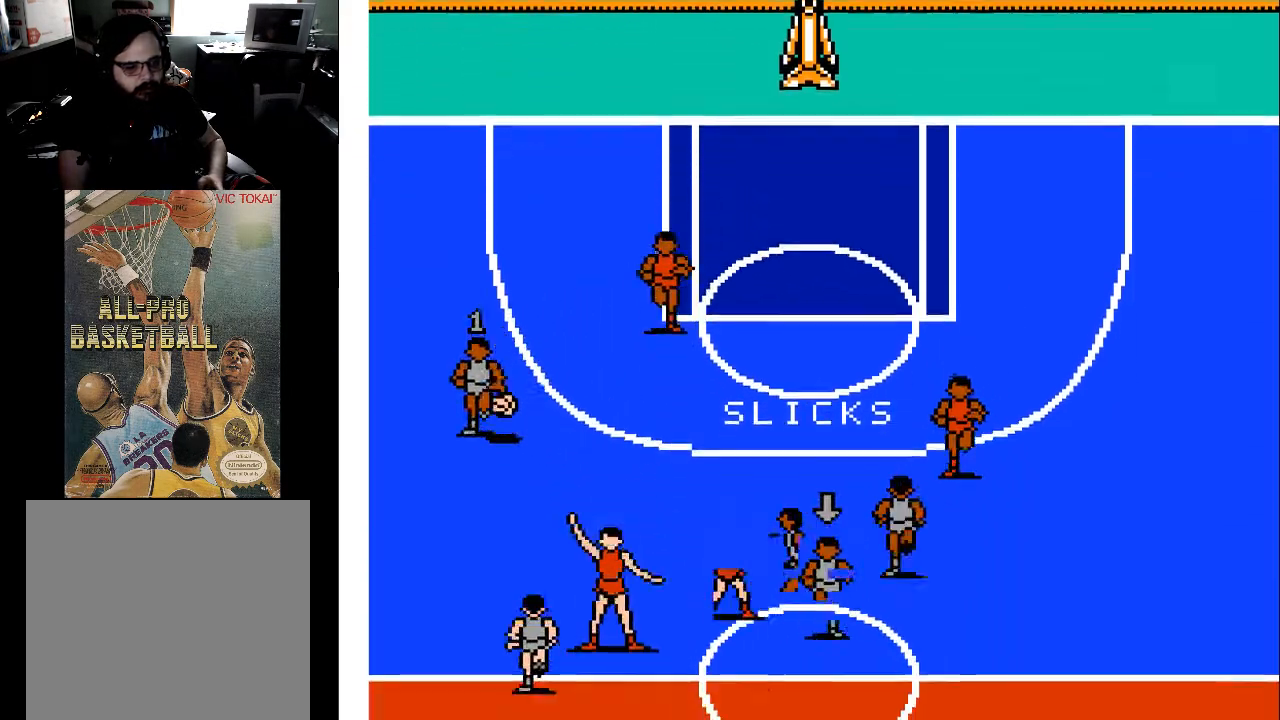
{"buttons": ["DPAD_DOWN"], "events": [[233, "DPAD_LEFT", "up"]]}
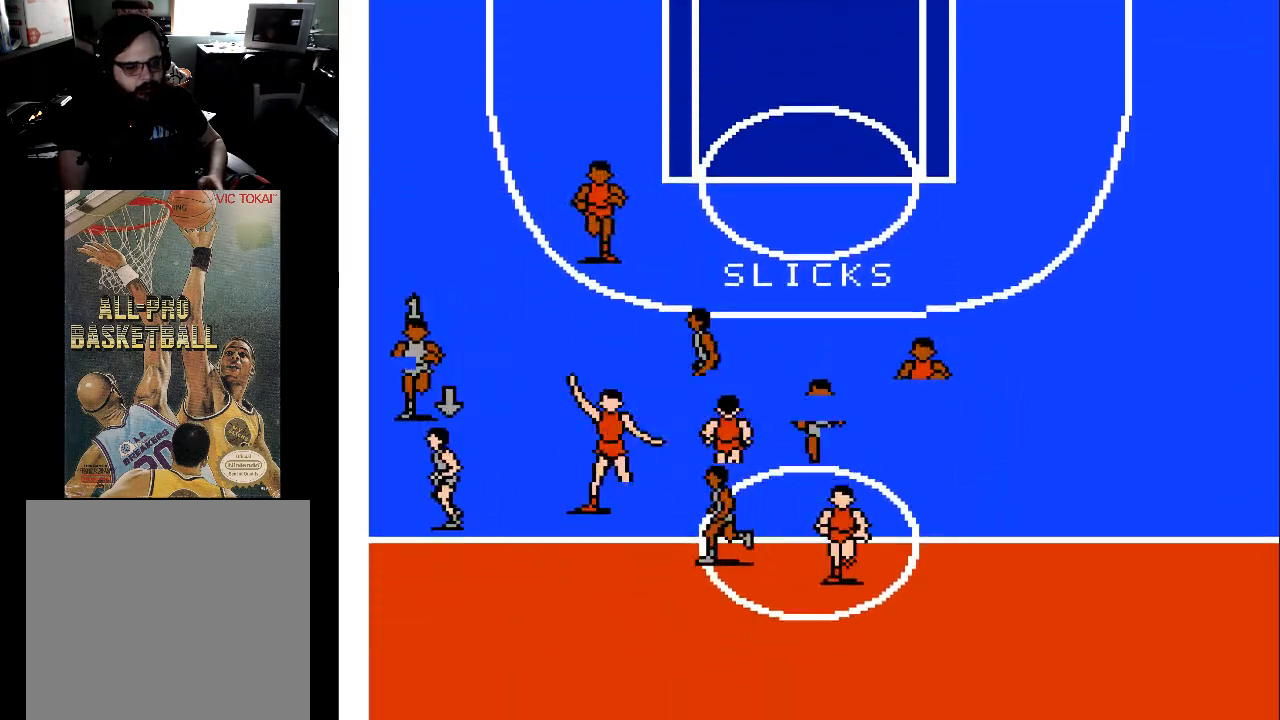
{"buttons": ["DPAD_DOWN"], "events": []}
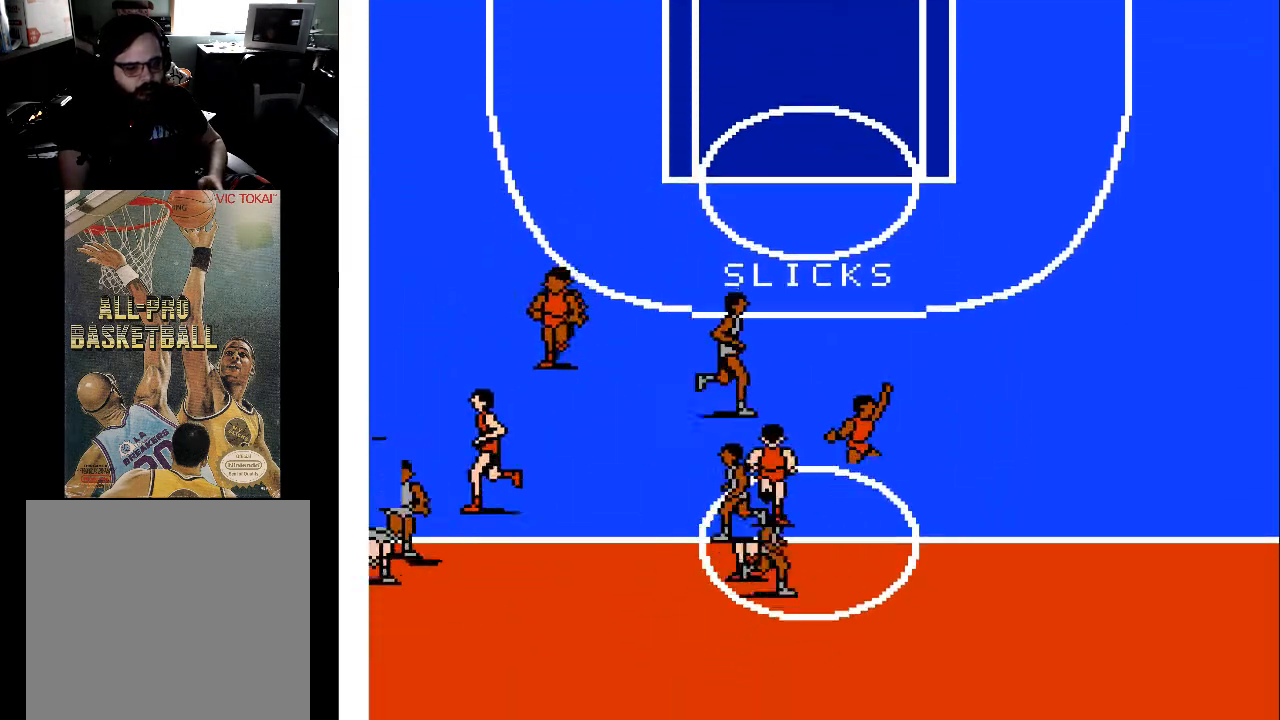
{"buttons": [], "events": [[400, "DPAD_DOWN", "up"]]}
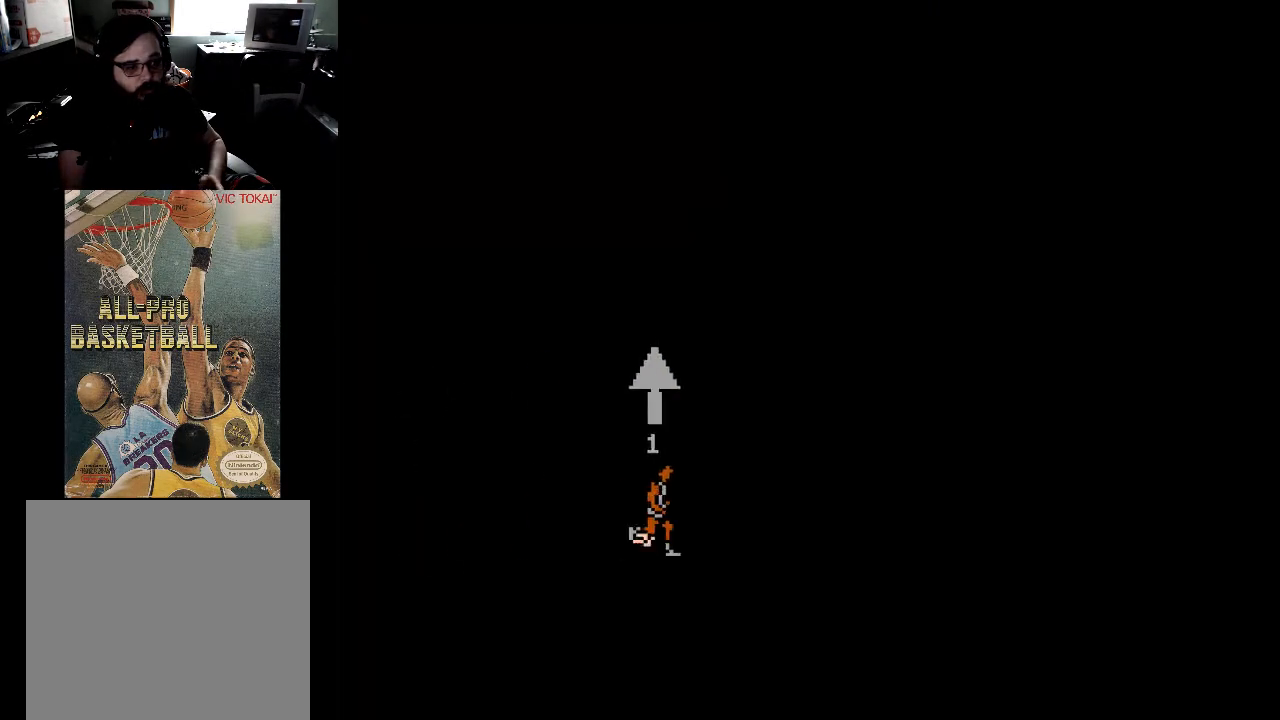
{"buttons": ["DPAD_UP"], "events": [[67, "DPAD_UP", "down"]]}
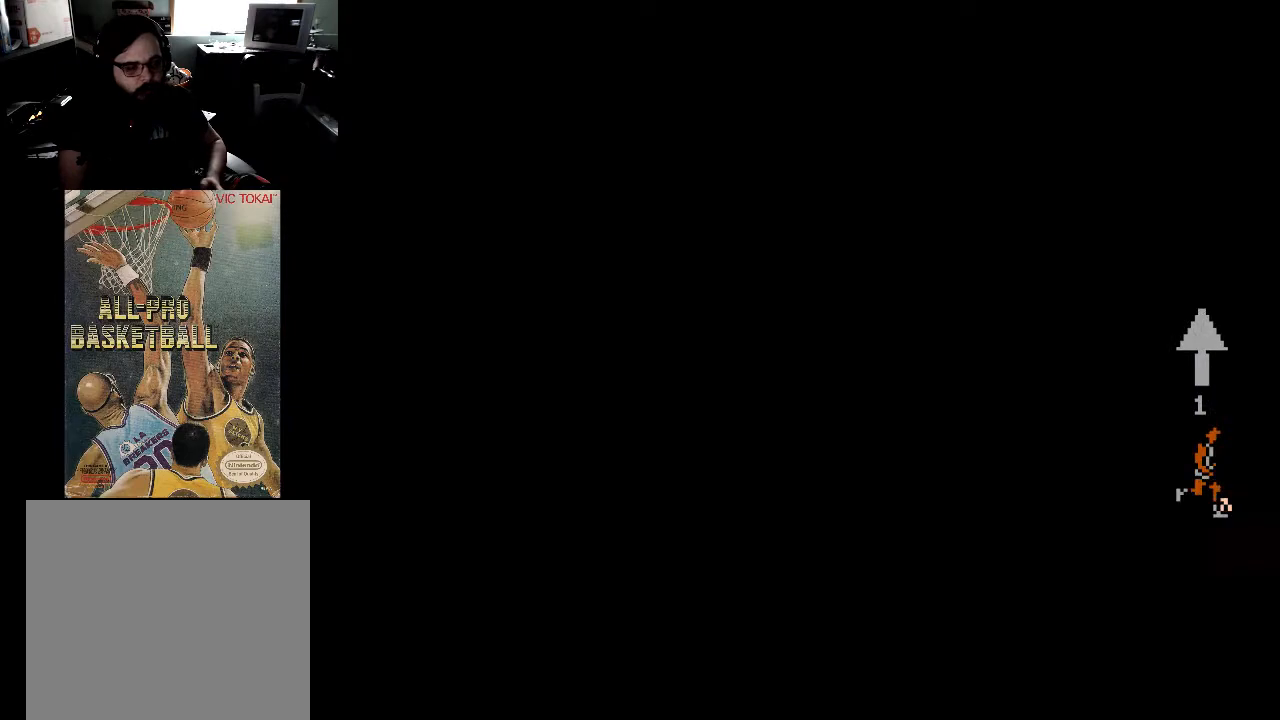
{"buttons": ["DPAD_UP"], "events": []}
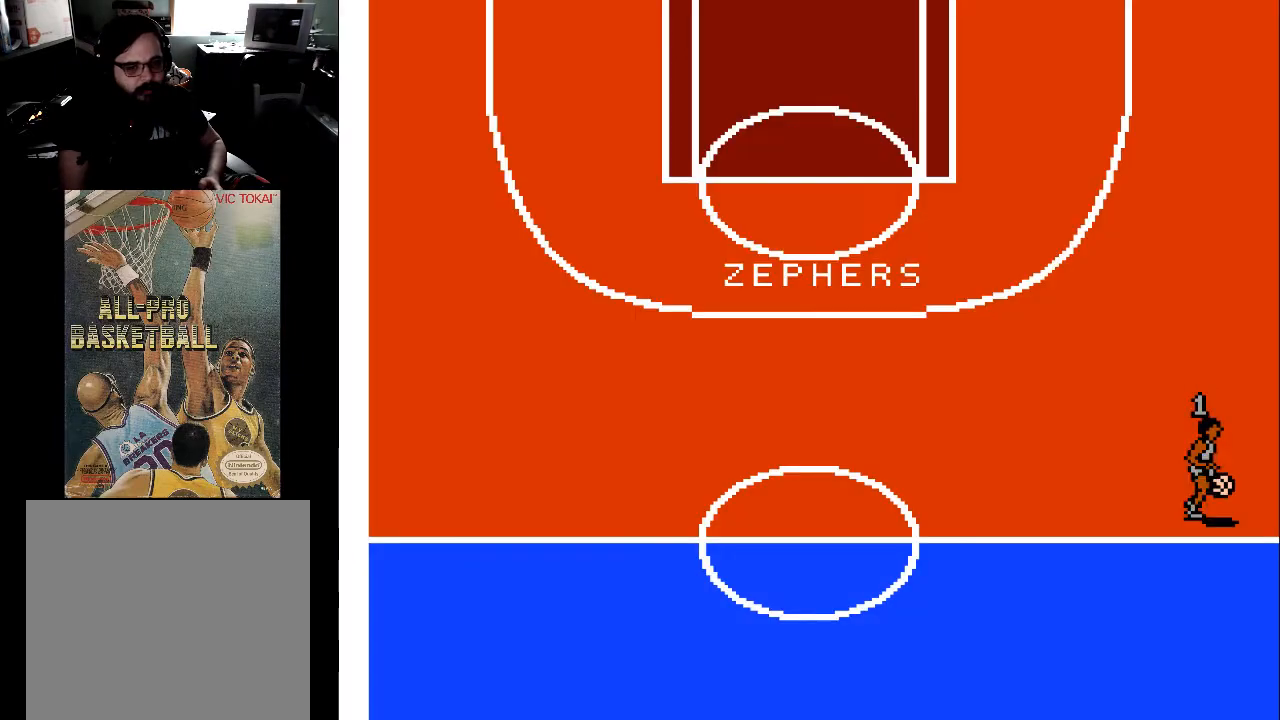
{"buttons": ["DPAD_UP"], "events": []}
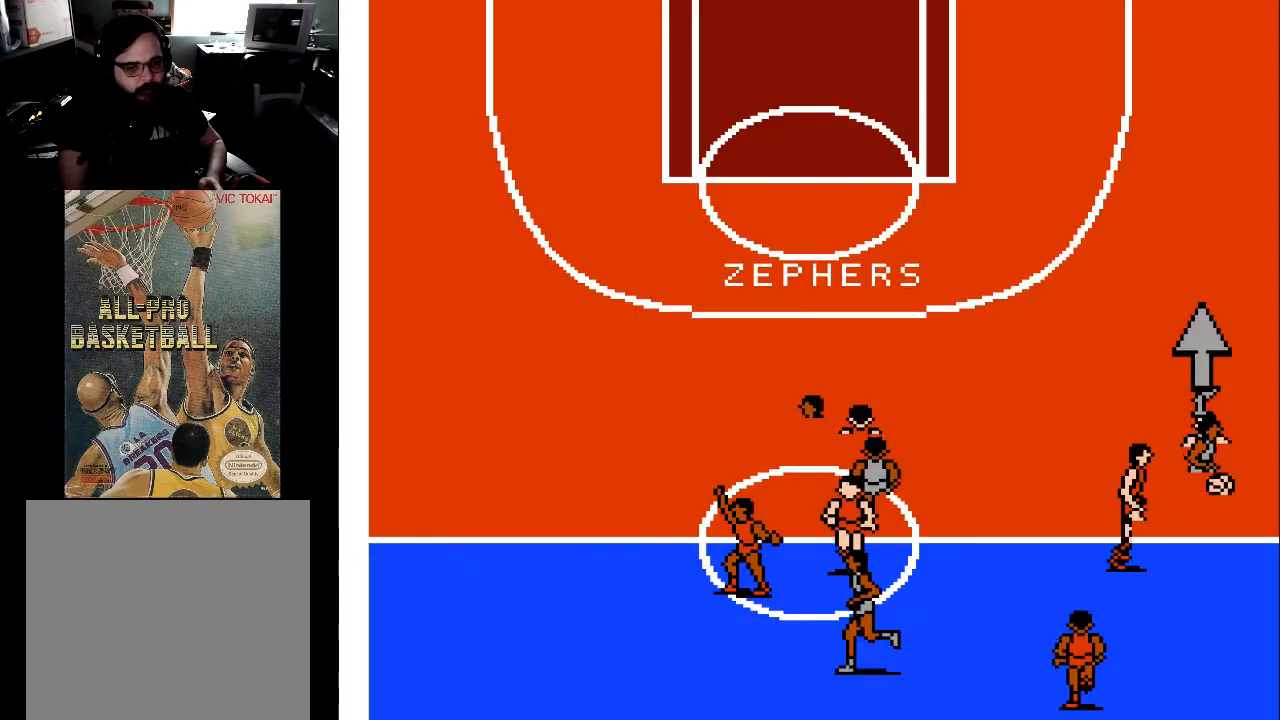
{"buttons": ["DPAD_UP"], "events": []}
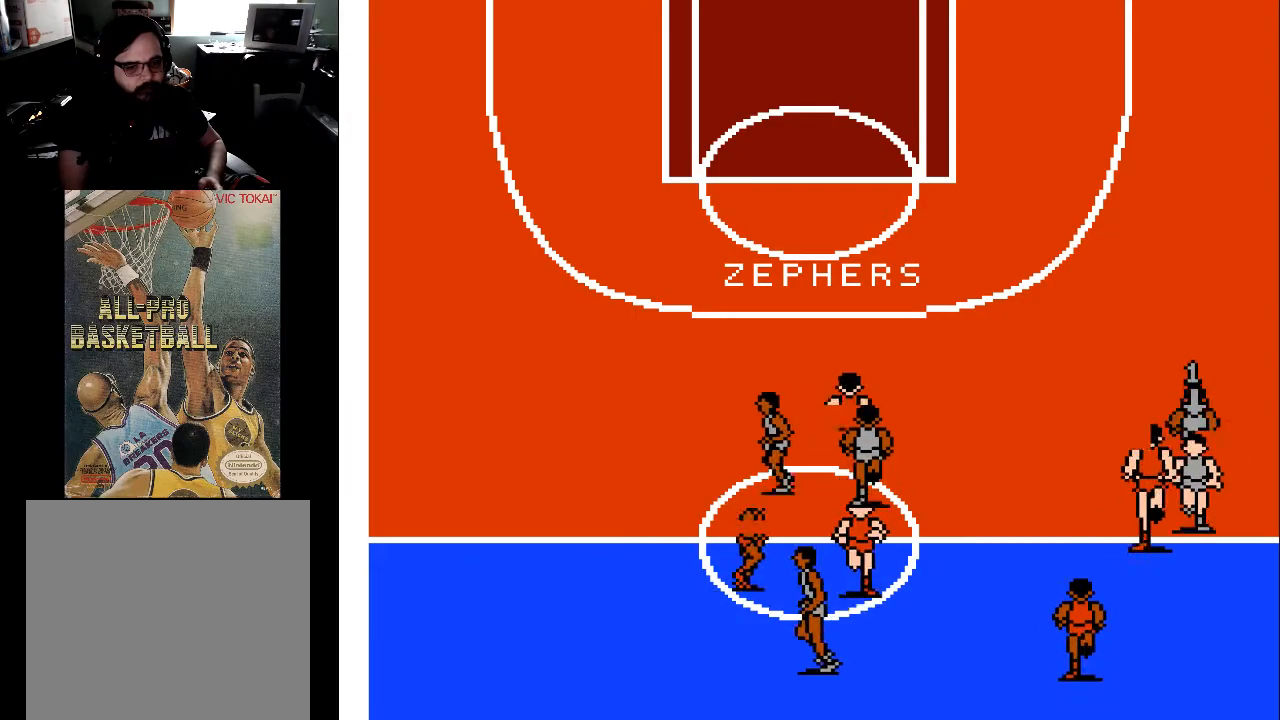
{"buttons": ["DPAD_UP"], "events": []}
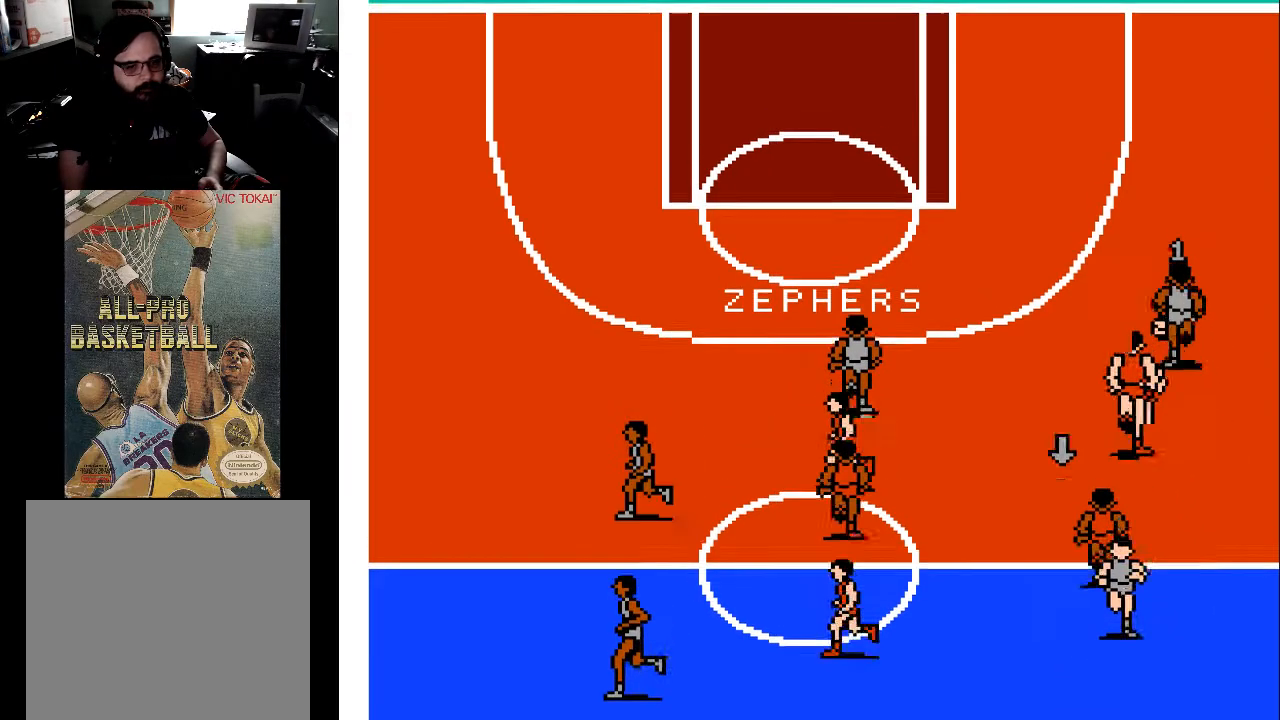
{"buttons": ["DPAD_UP", "DPAD_LEFT"], "events": [[433, "DPAD_LEFT", "down"]]}
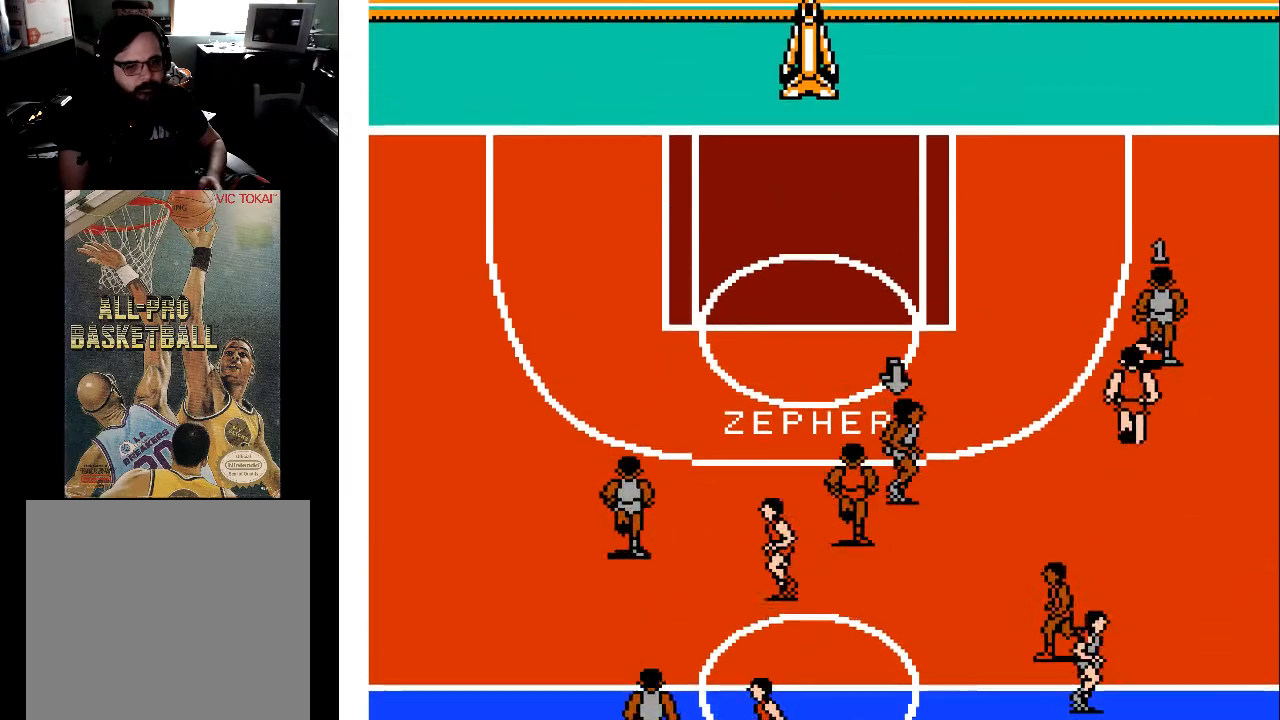
{"buttons": ["DPAD_UP", "DPAD_LEFT"], "events": []}
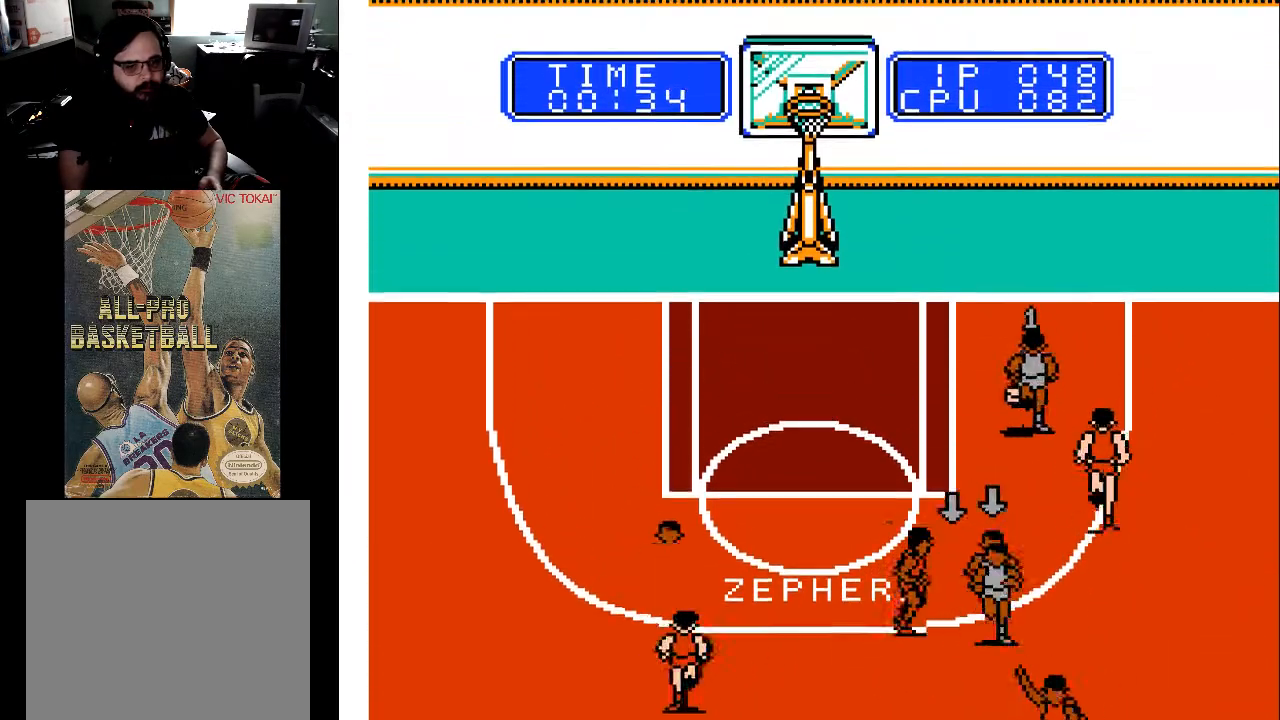
{"buttons": ["DPAD_LEFT"], "events": [[433, "DPAD_UP", "up"]]}
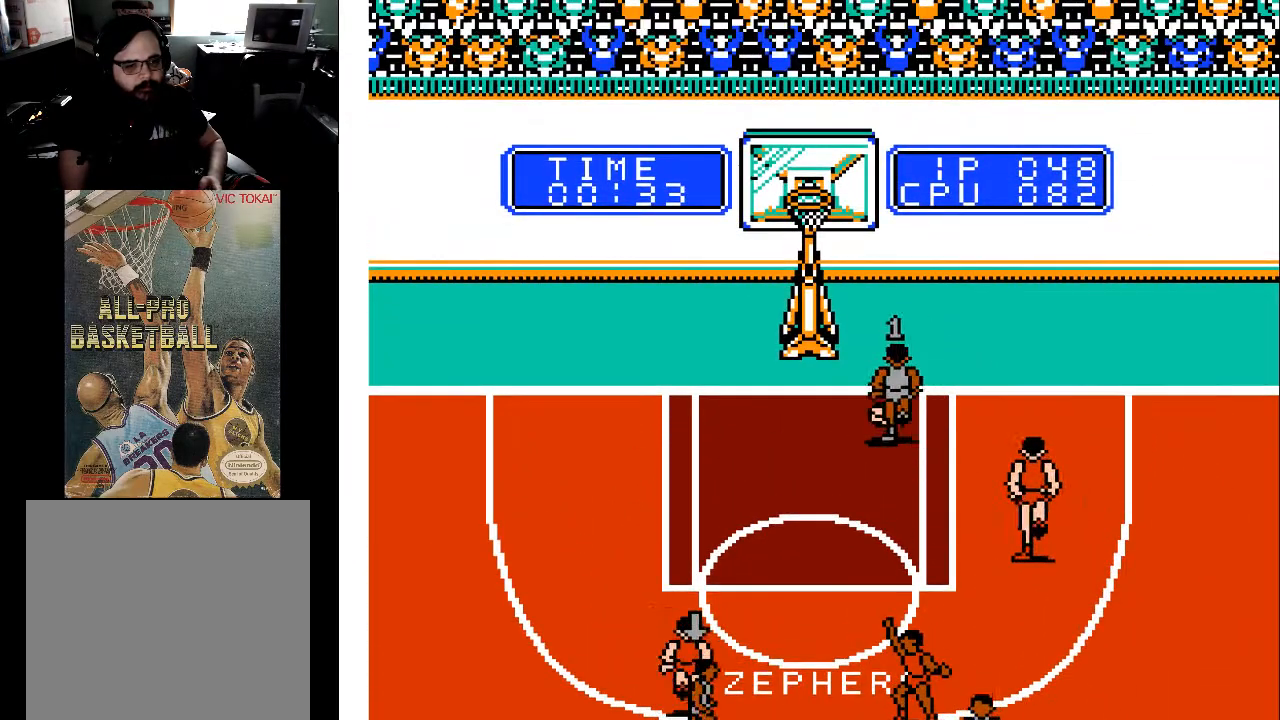
{"buttons": ["X", "DPAD_UP", "DPAD_LEFT"], "events": [[167, "X", "down"], [267, "DPAD_UP", "down"], [333, "X", "up"], [400, "X", "down"]]}
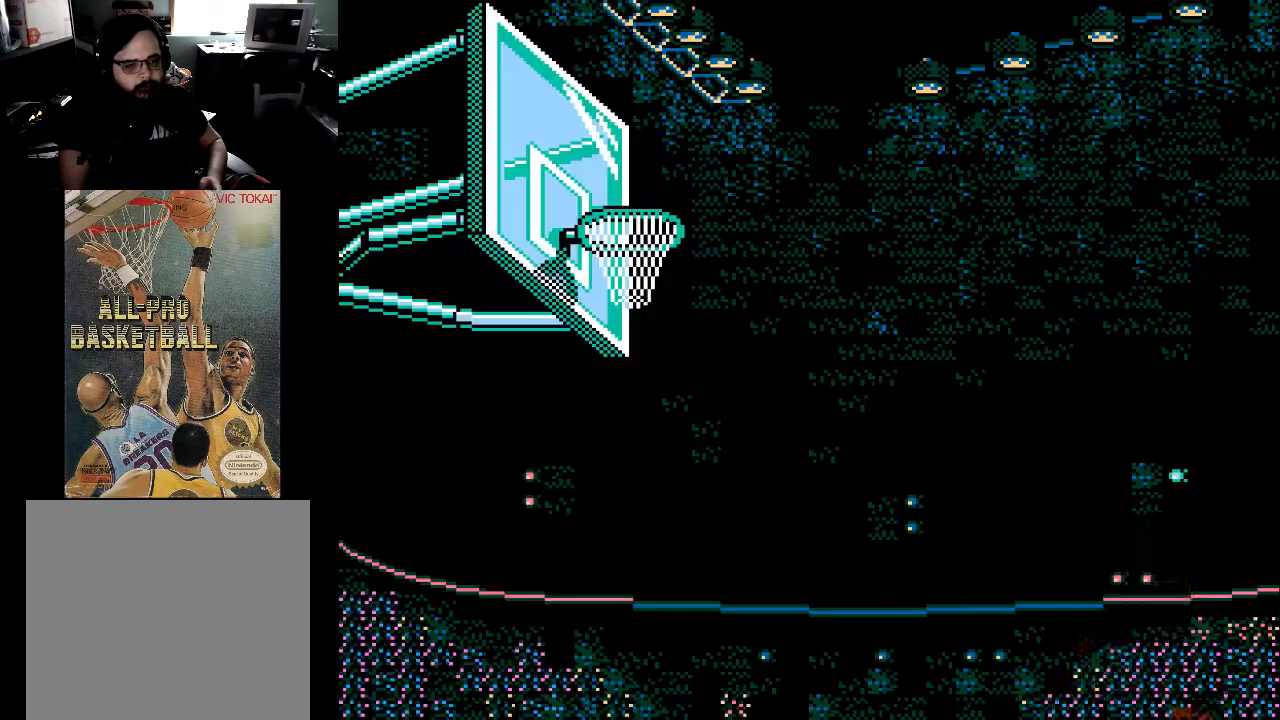
{"buttons": [], "events": [[33, "DPAD_UP", "up"], [33, "X", "up"], [67, "DPAD_LEFT", "up"]]}
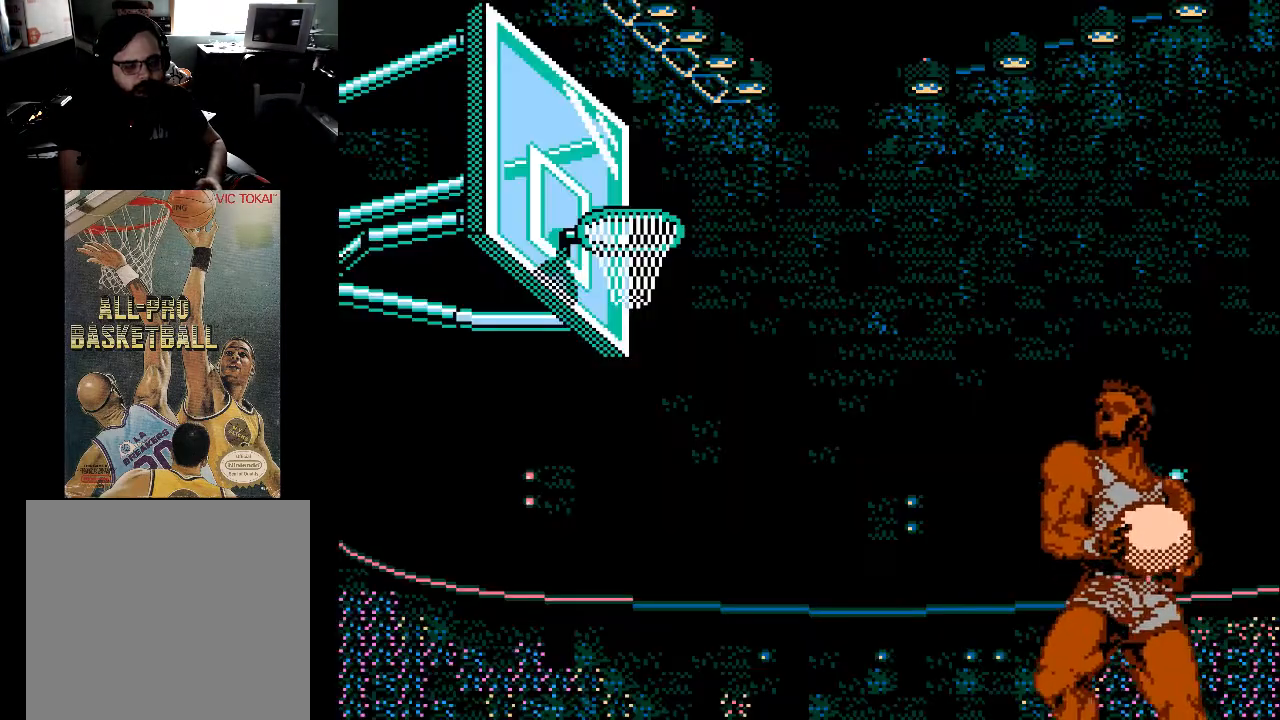
{"buttons": [], "events": []}
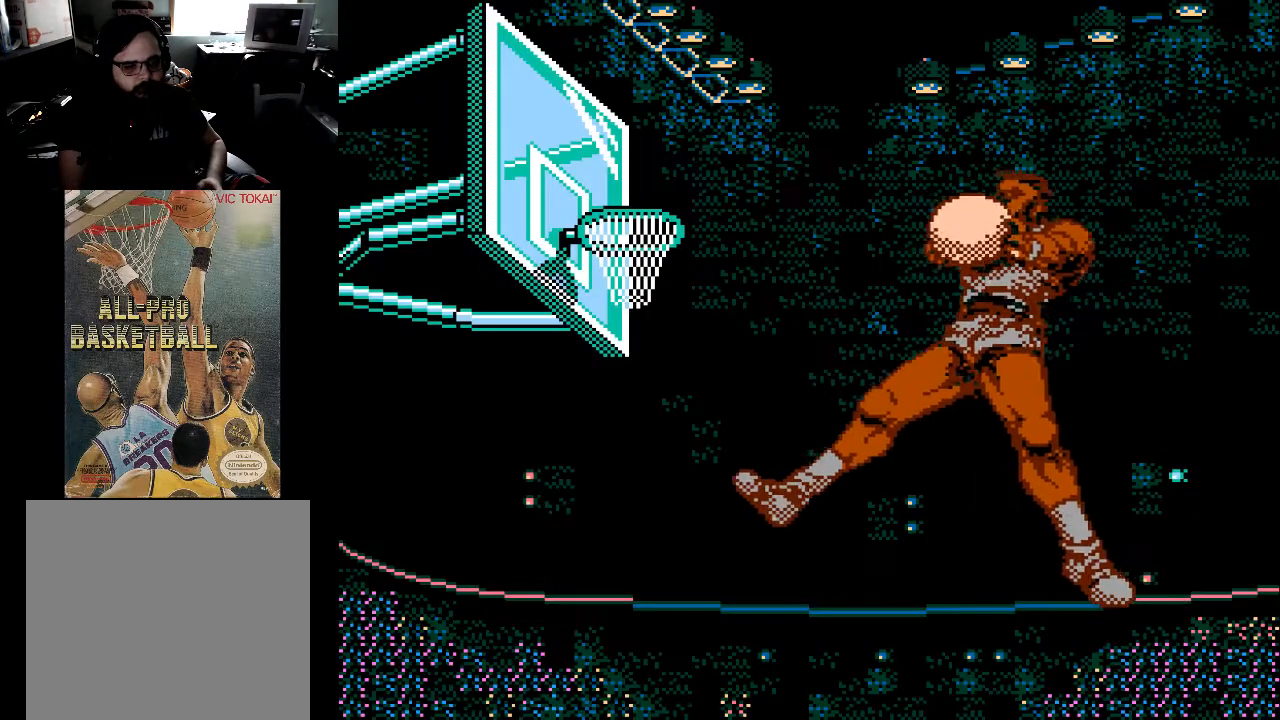
{"buttons": [], "events": []}
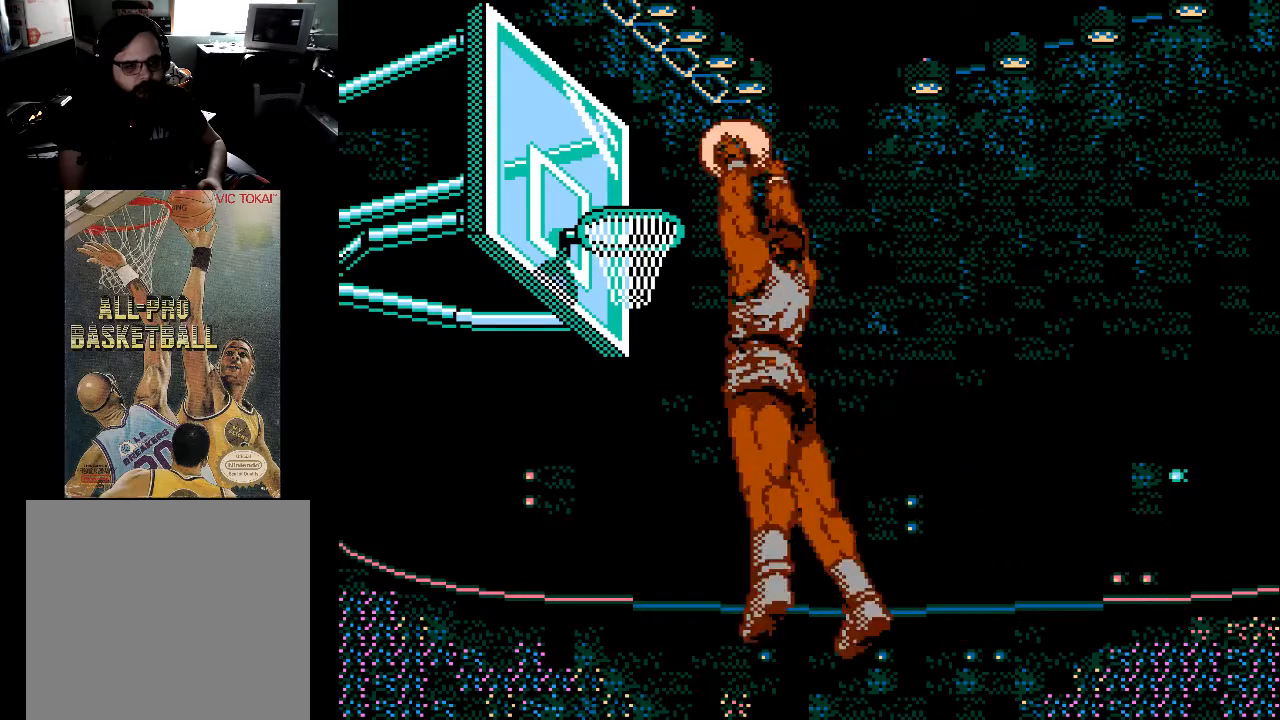
{"buttons": [], "events": []}
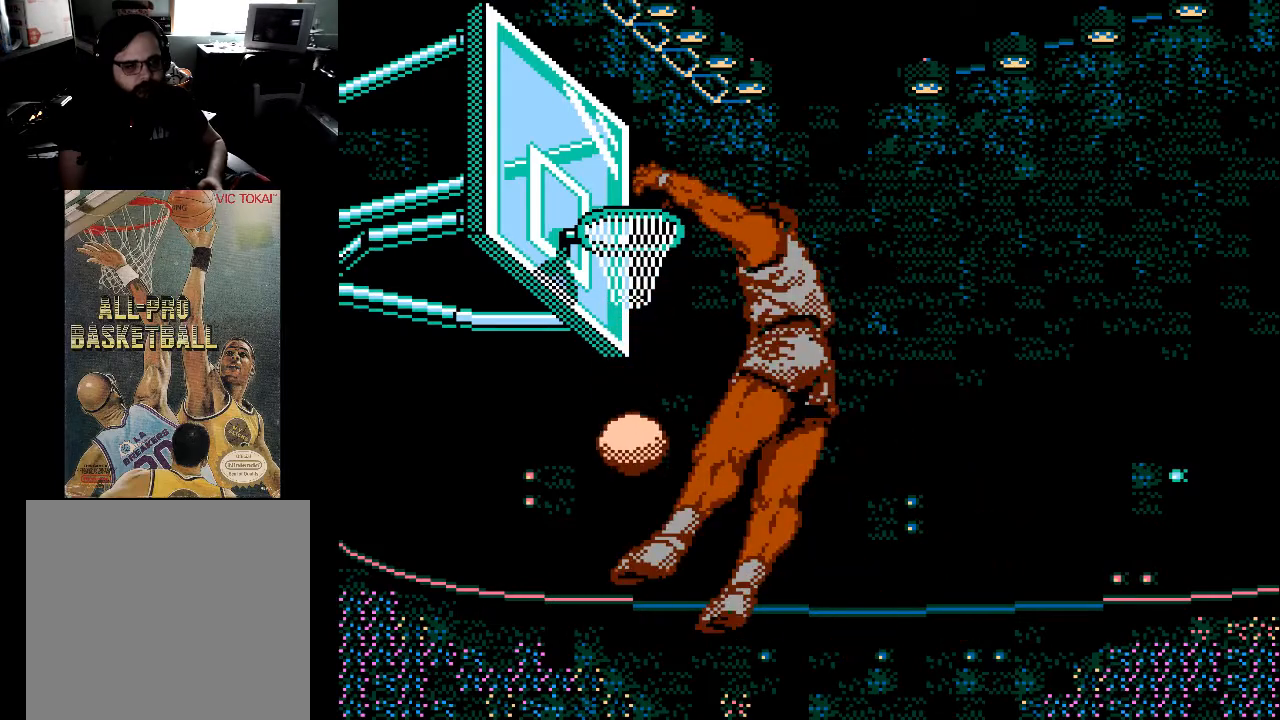
{"buttons": [], "events": []}
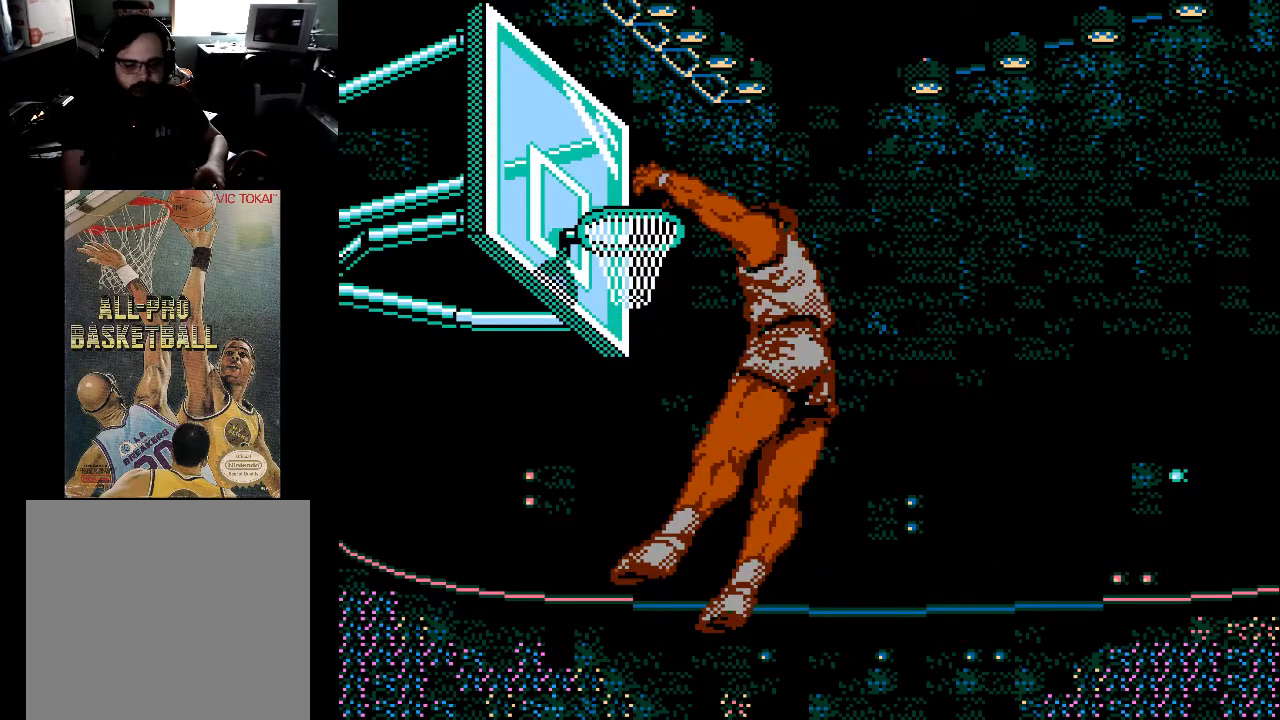
{"buttons": [], "events": []}
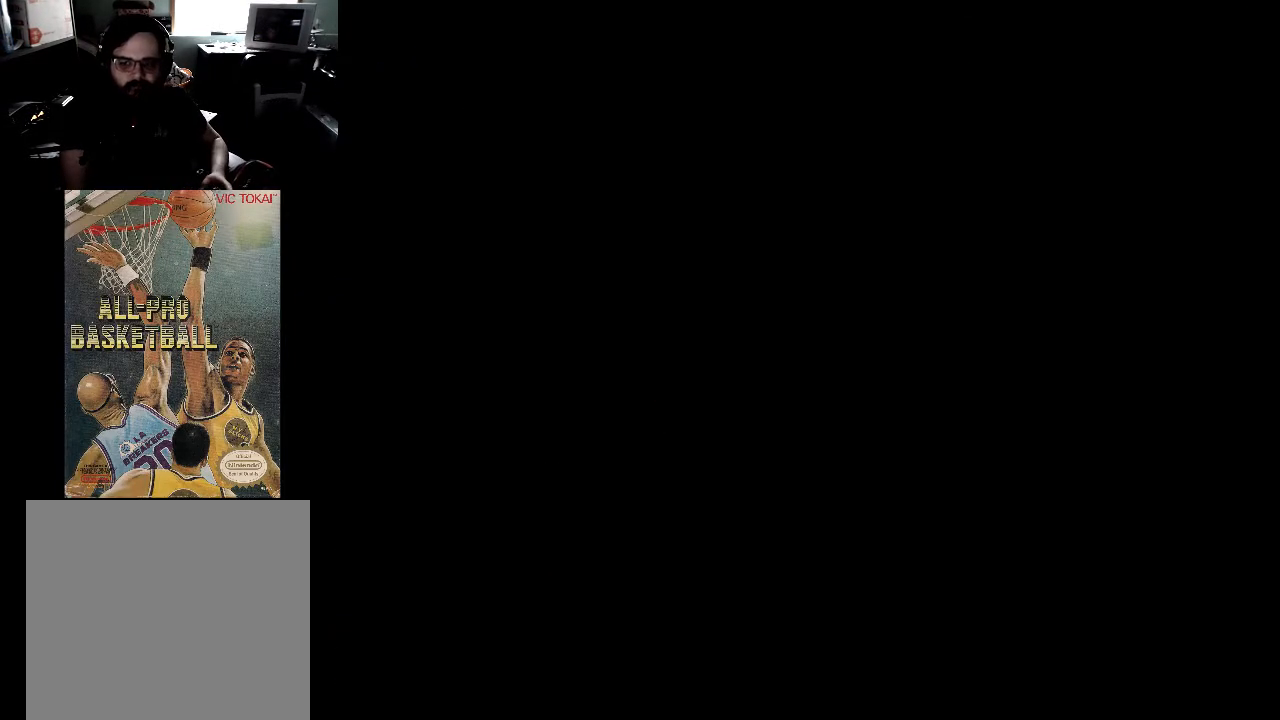
{"buttons": [], "events": []}
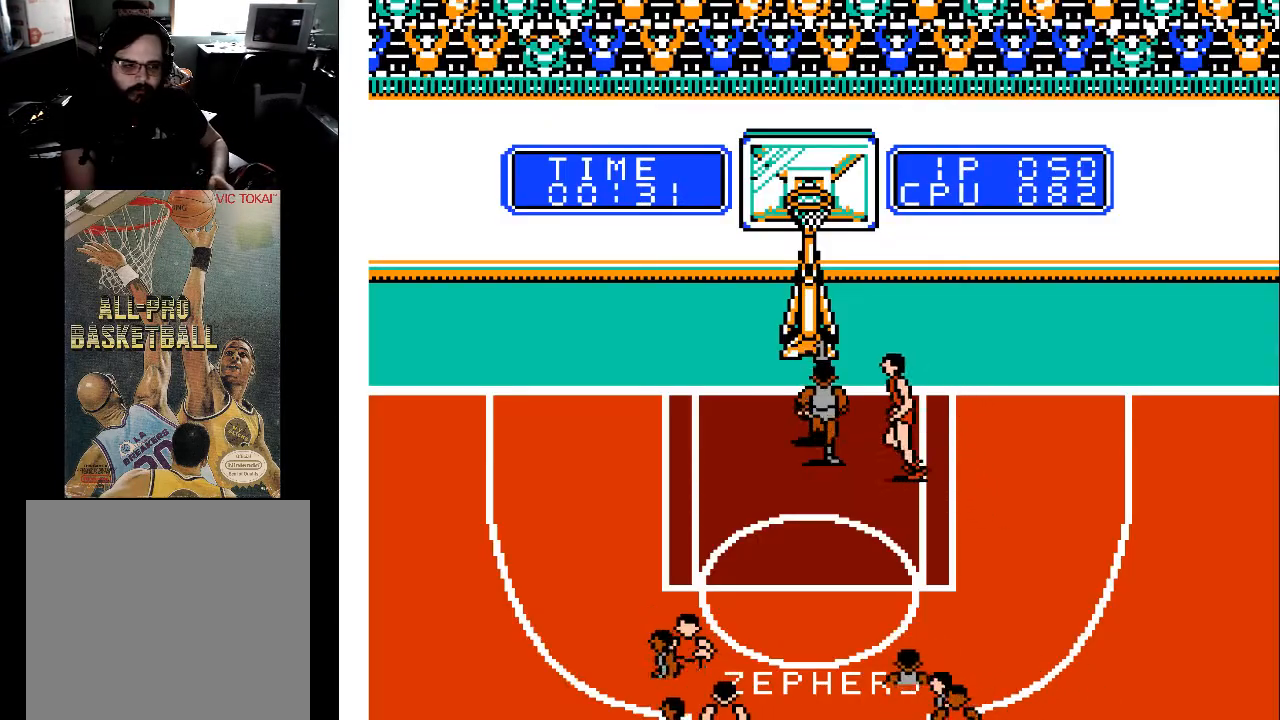
{"buttons": ["DPAD_DOWN"], "events": [[100, "DPAD_DOWN", "down"], [300, "DPAD_LEFT", "down"], [433, "DPAD_LEFT", "up"]]}
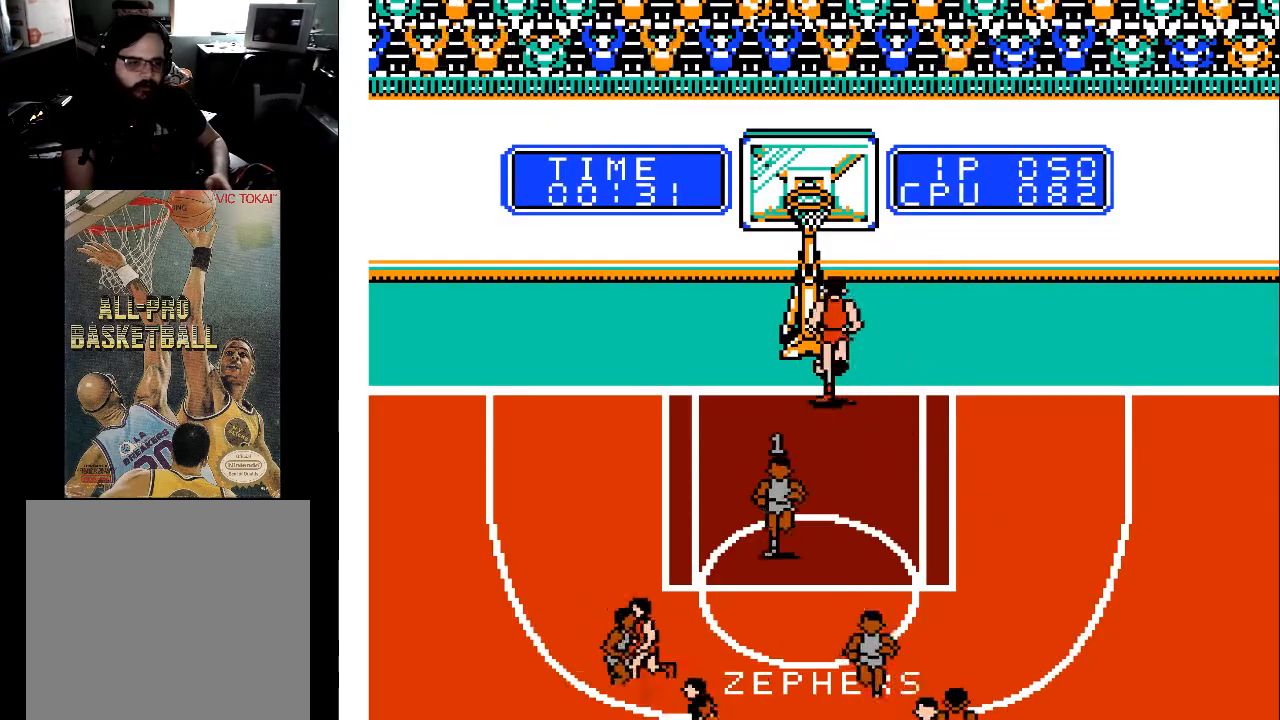
{"buttons": ["DPAD_DOWN"], "events": []}
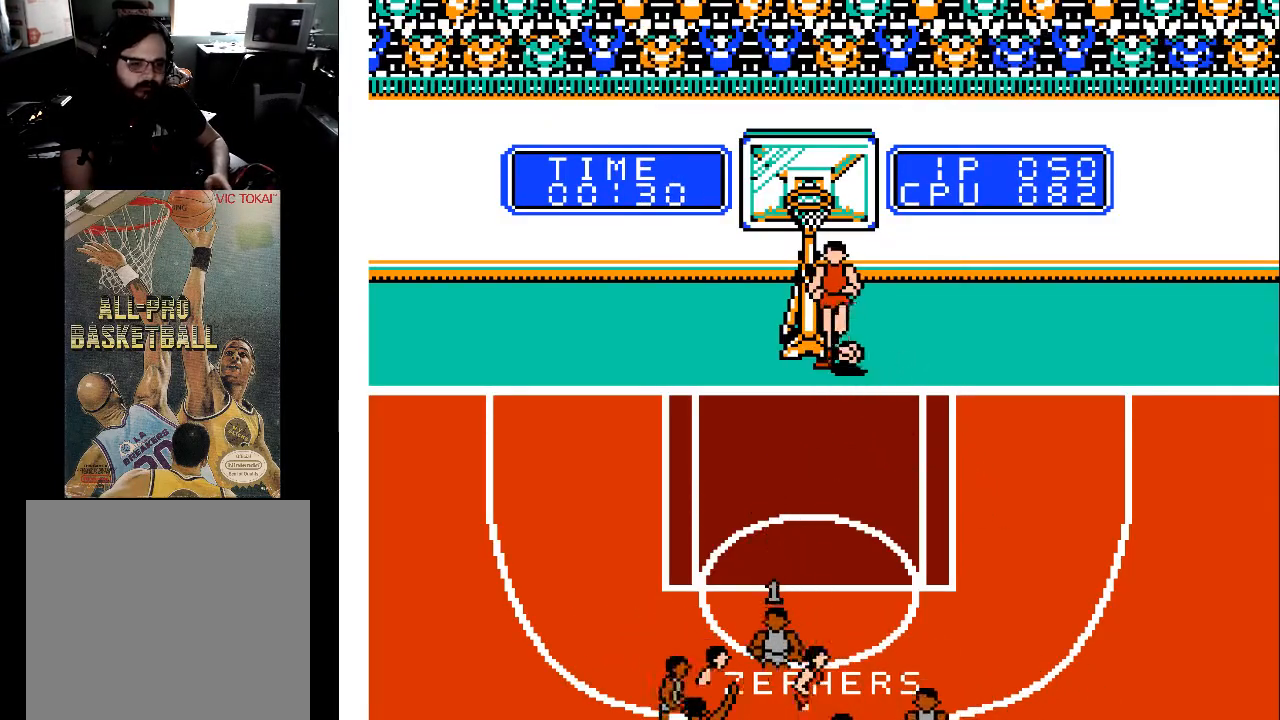
{"buttons": [], "events": [[100, "DPAD_DOWN", "up"], [300, "DPAD_RIGHT", "down"], [500, "DPAD_RIGHT", "up"]]}
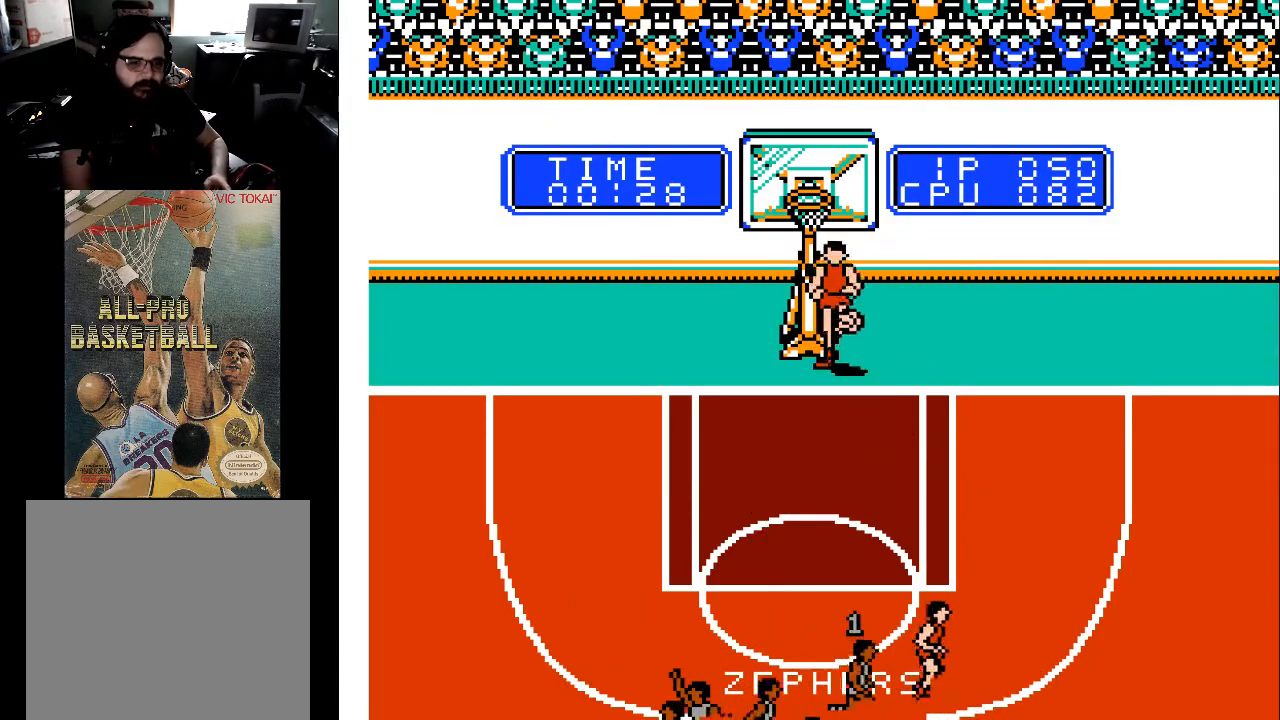
{"buttons": [], "events": [[200, "DPAD_LEFT", "down"], [333, "DPAD_DOWN", "down"], [367, "DPAD_LEFT", "up"], [467, "DPAD_DOWN", "up"]]}
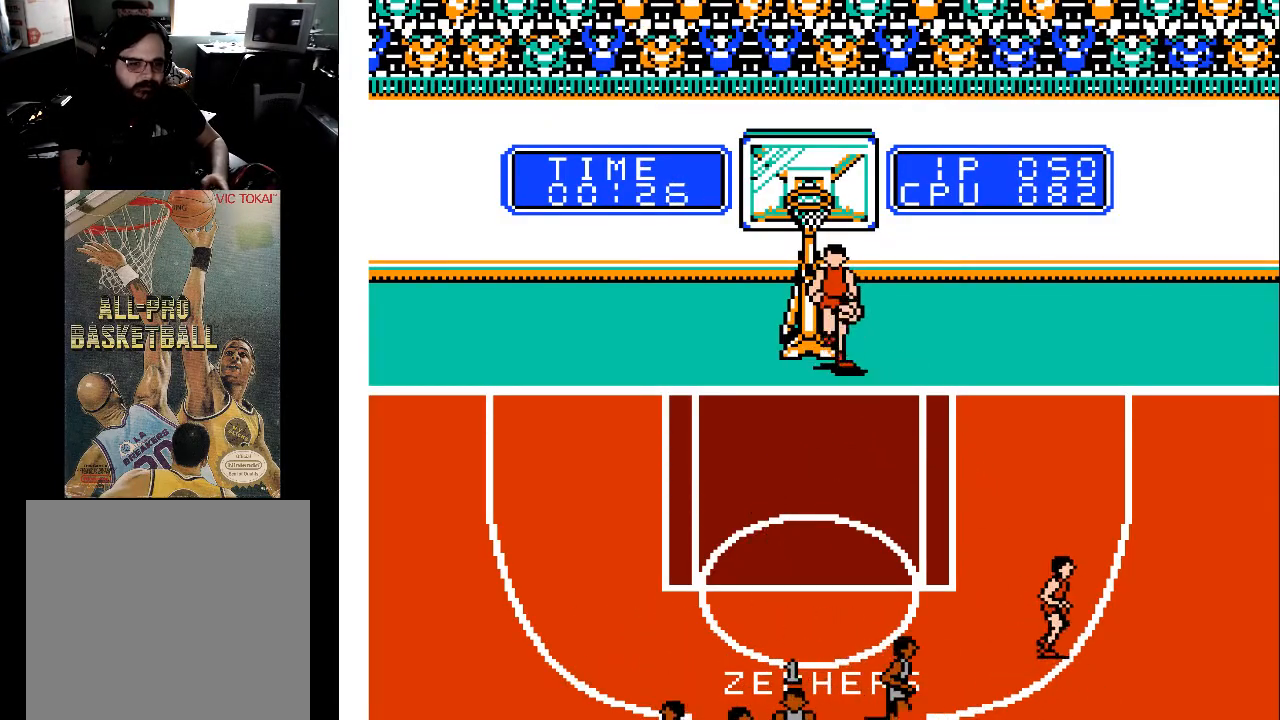
{"buttons": ["DPAD_RIGHT"], "events": [[467, "DPAD_RIGHT", "down"]]}